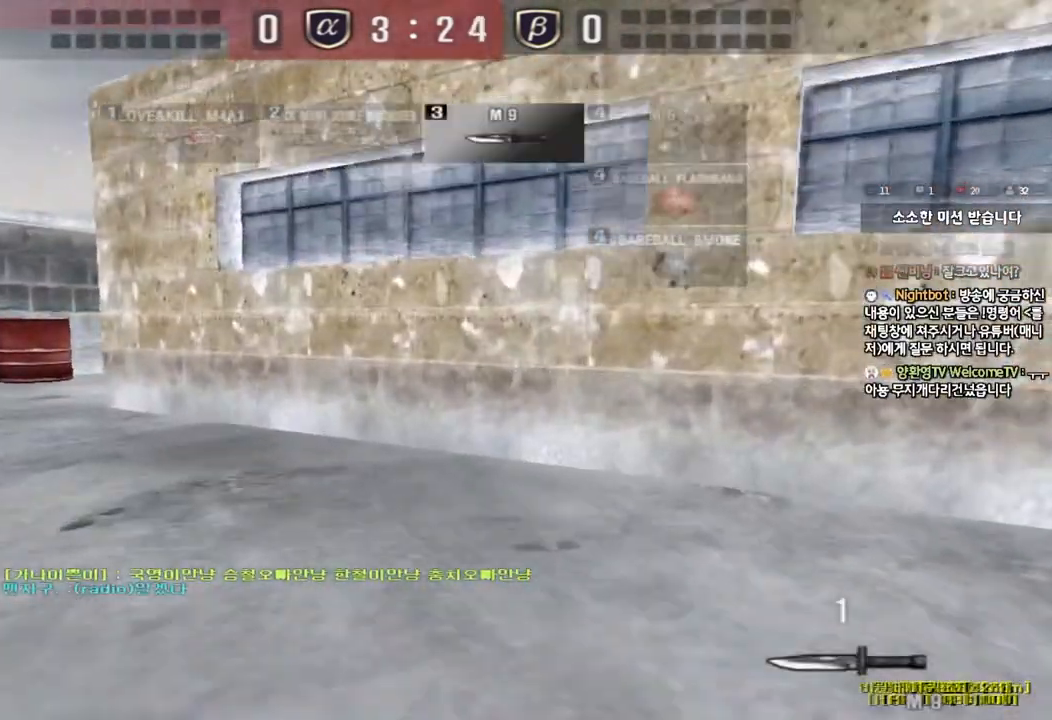
Gameplay with keyboard; each line is a JSON object with the keys held at the frame after it. "events" lists presses ("down") and releases ("up") of "a", "ctrl", "d", "e", "f", "q", "r", "s", "shift", "space", "tab" and "w" between this image and that frame as [ms after this image, input, new state], when the widget could be followed in between. No other keys are recorded. Mouse input is not recorded.
{"keys": ["a", "w"], "events": []}
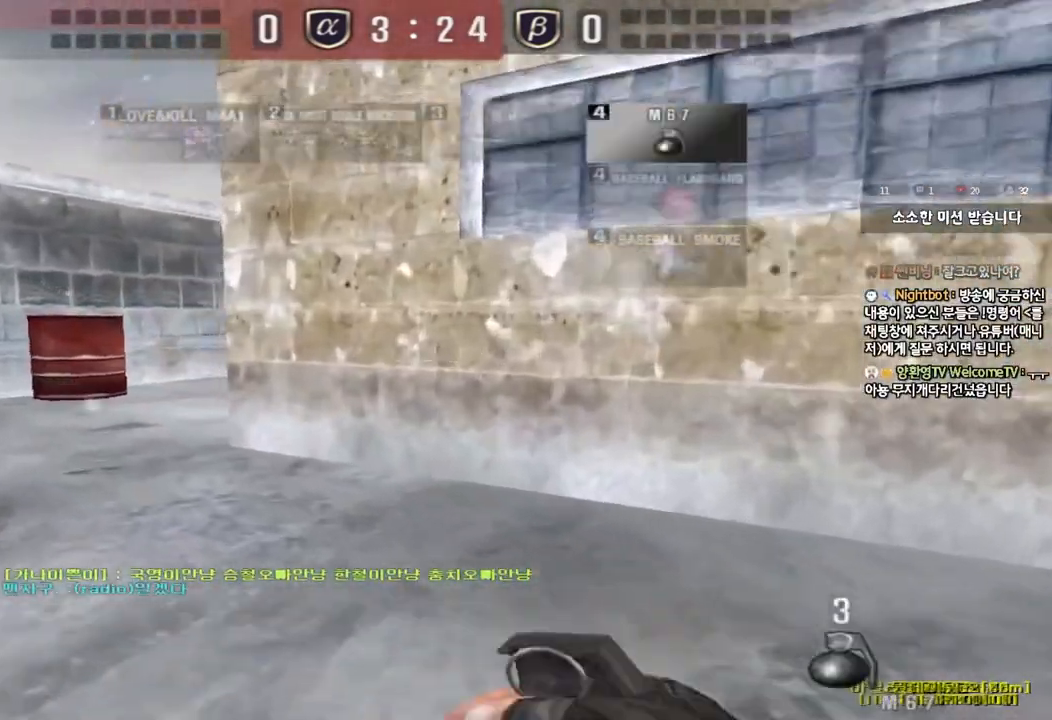
{"keys": ["a", "w"], "events": []}
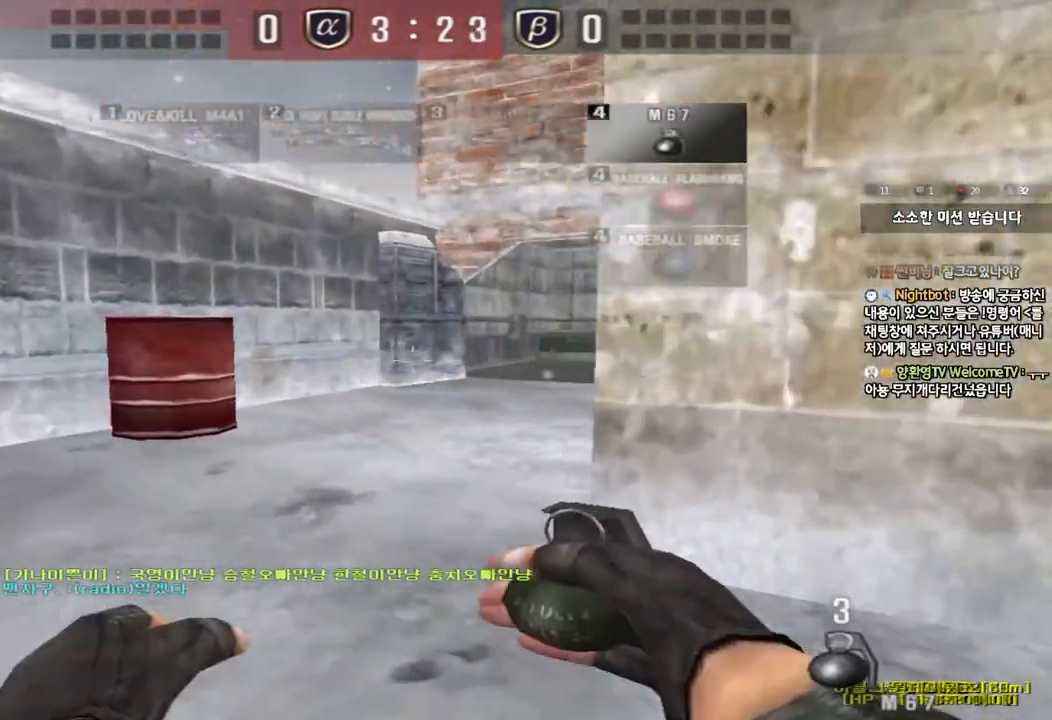
{"keys": [], "events": [[283, "shift", "down"], [300, "w", "up"], [317, "a", "up"], [333, "space", "down"], [417, "shift", "up"], [433, "space", "up"]]}
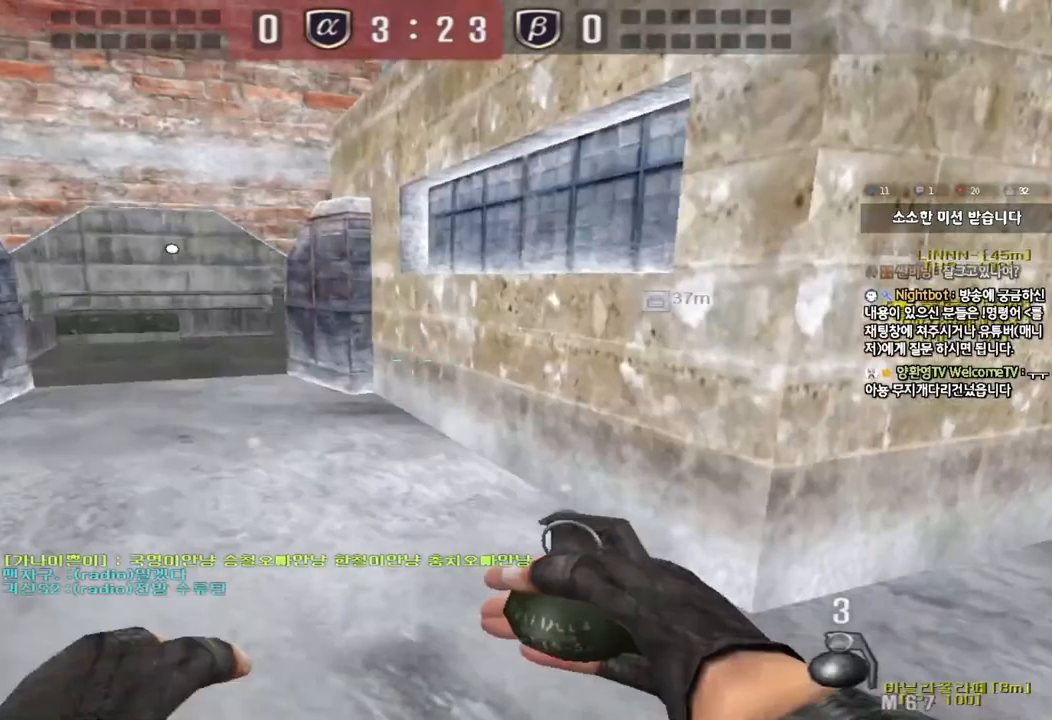
{"keys": ["a", "w"], "events": [[317, "a", "down"], [333, "w", "down"]]}
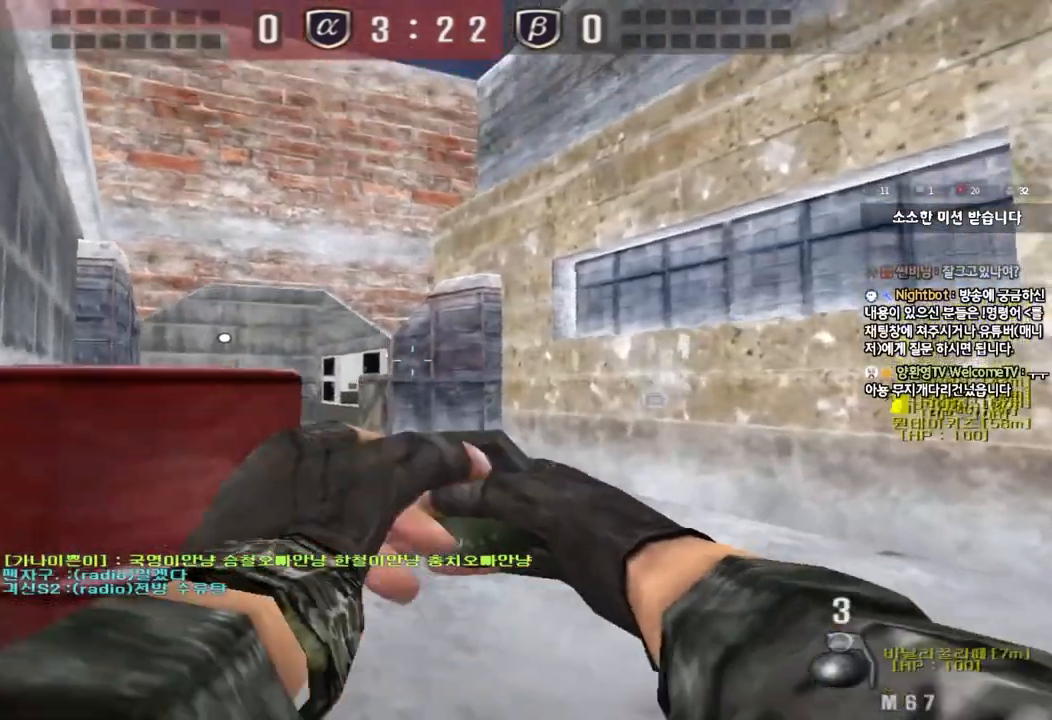
{"keys": ["a", "w"], "events": []}
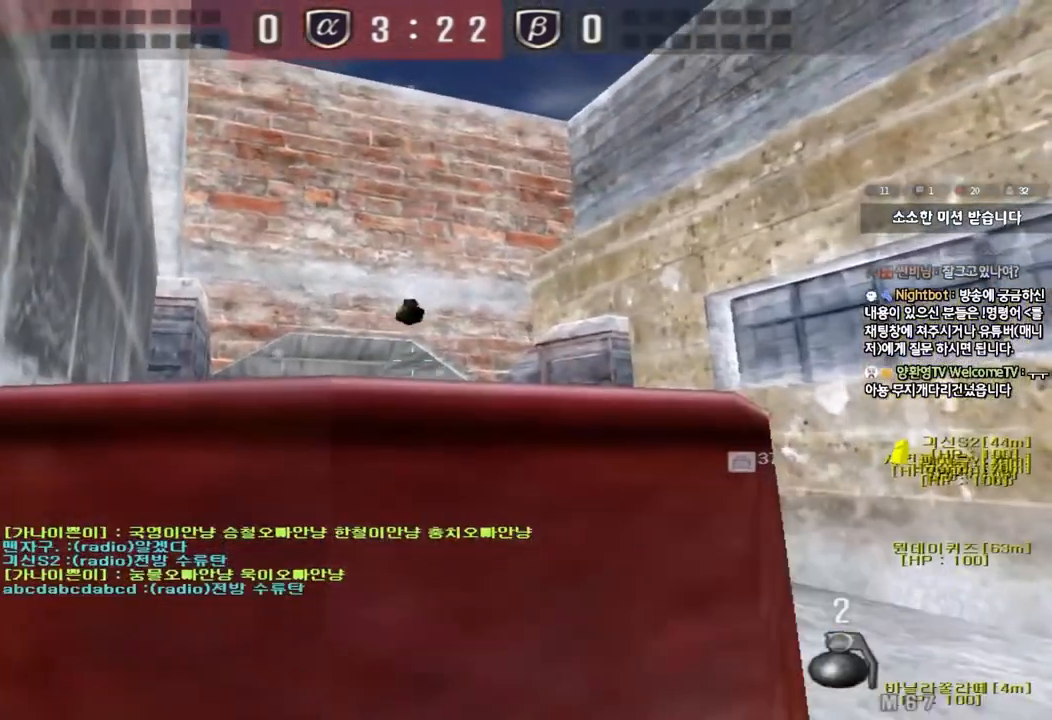
{"keys": ["d", "w"], "events": [[33, "a", "up"], [50, "d", "down"]]}
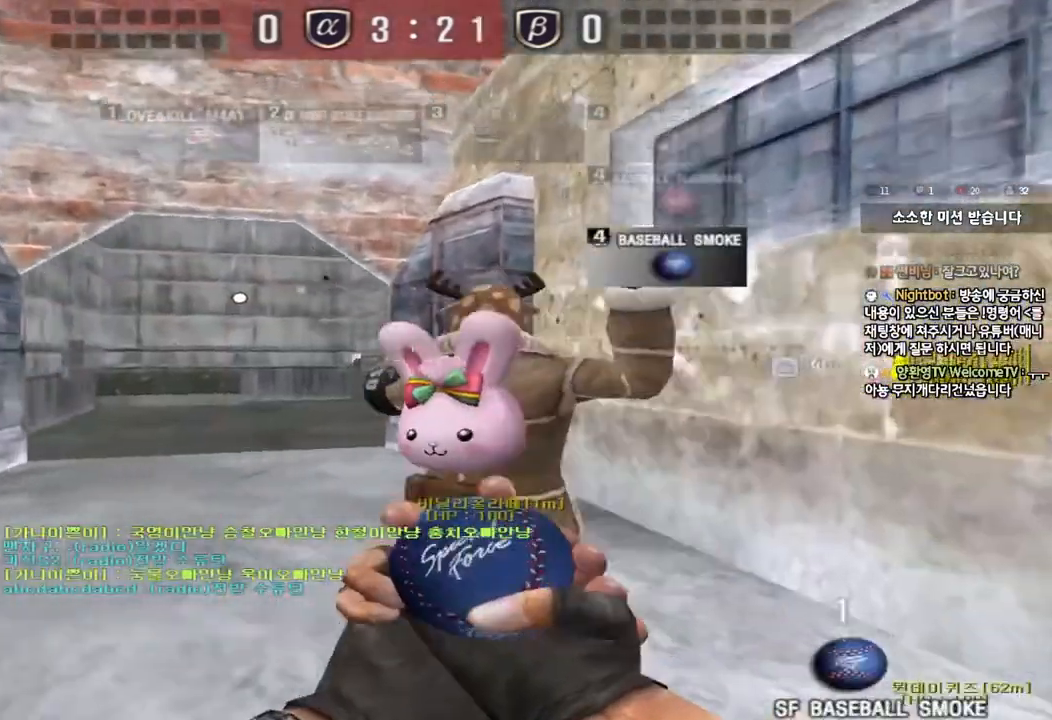
{"keys": ["a", "w"], "events": [[50, "d", "up"], [383, "a", "down"]]}
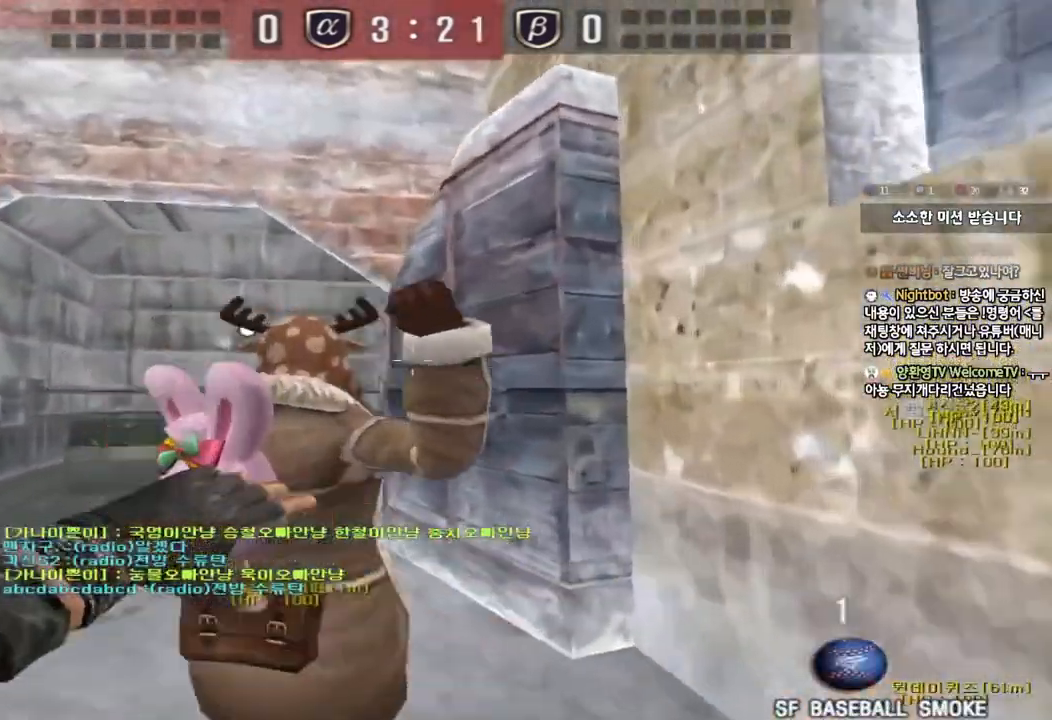
{"keys": ["d", "s"], "events": [[100, "space", "down"], [117, "w", "up"], [150, "a", "up"], [217, "s", "down"], [233, "d", "down"], [233, "space", "up"]]}
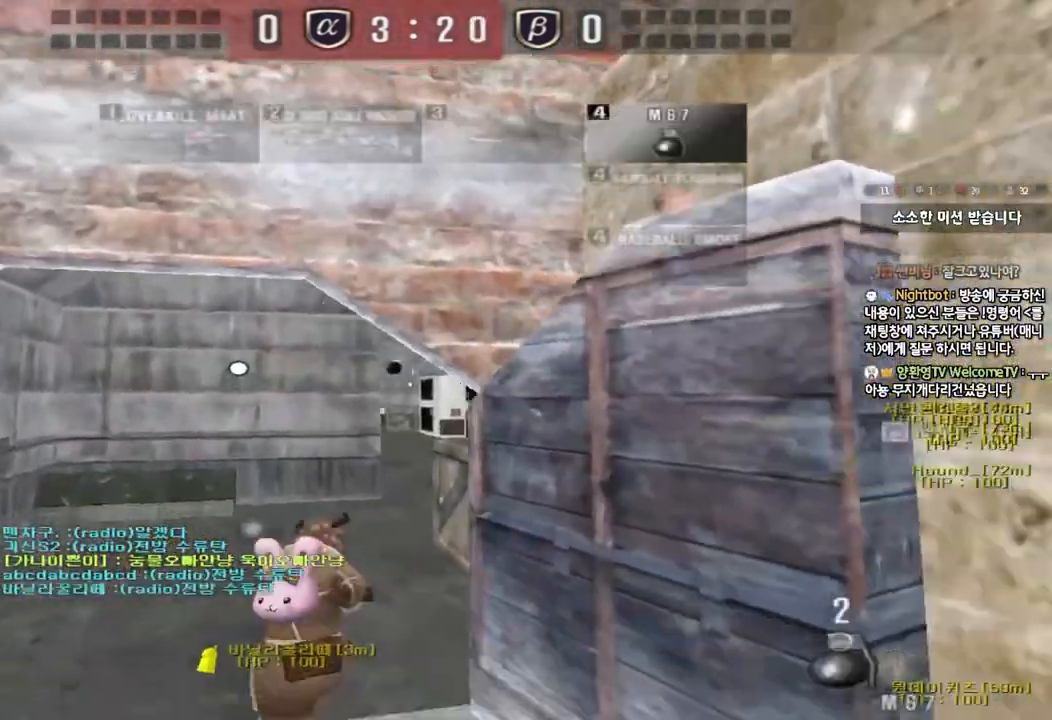
{"keys": ["a", "s"], "events": [[333, "d", "up"], [367, "a", "down"]]}
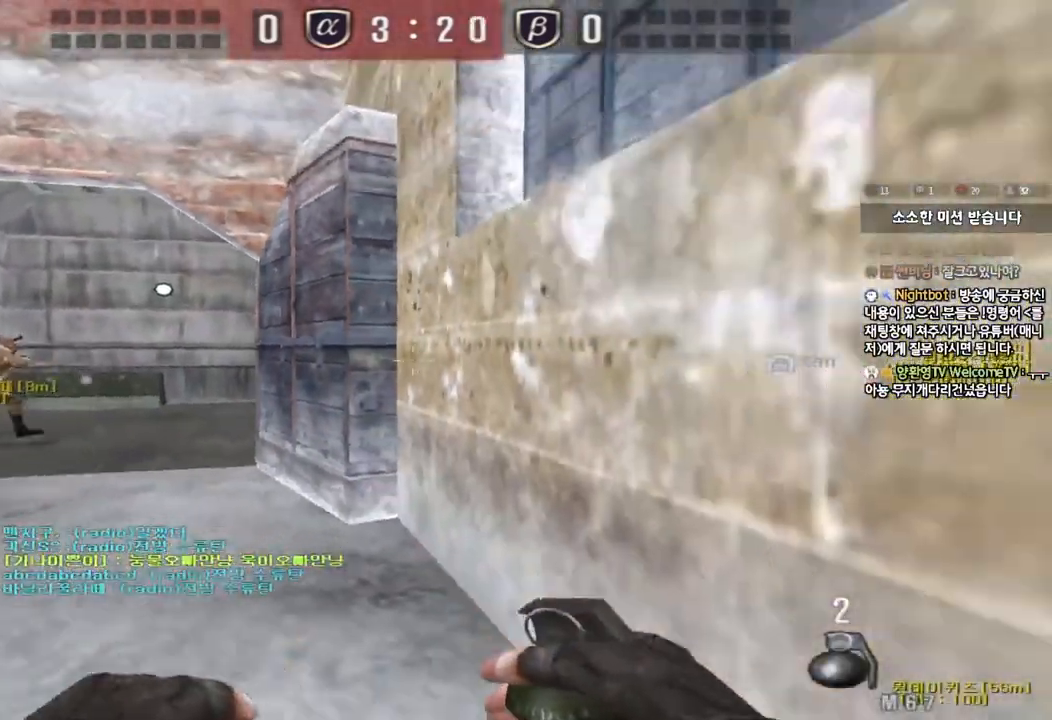
{"keys": [], "events": [[200, "shift", "down"], [217, "s", "up"], [233, "a", "up"], [250, "space", "down"], [333, "space", "up"], [350, "shift", "up"]]}
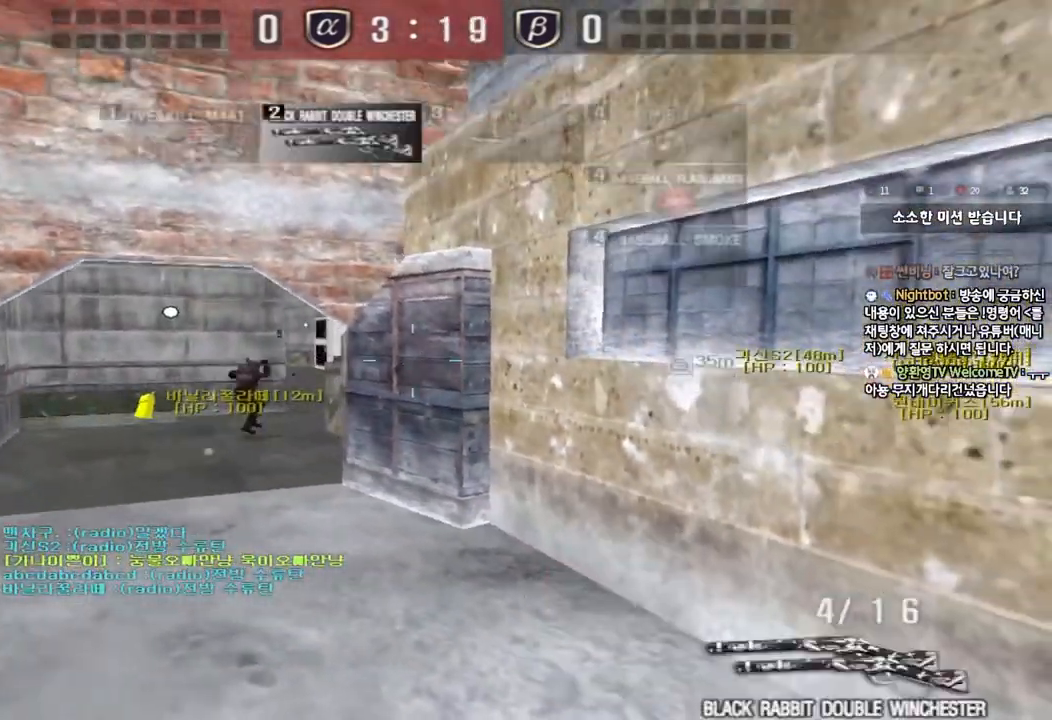
{"keys": ["a", "shift", "w"], "events": [[317, "a", "down"], [333, "w", "down"], [417, "shift", "down"]]}
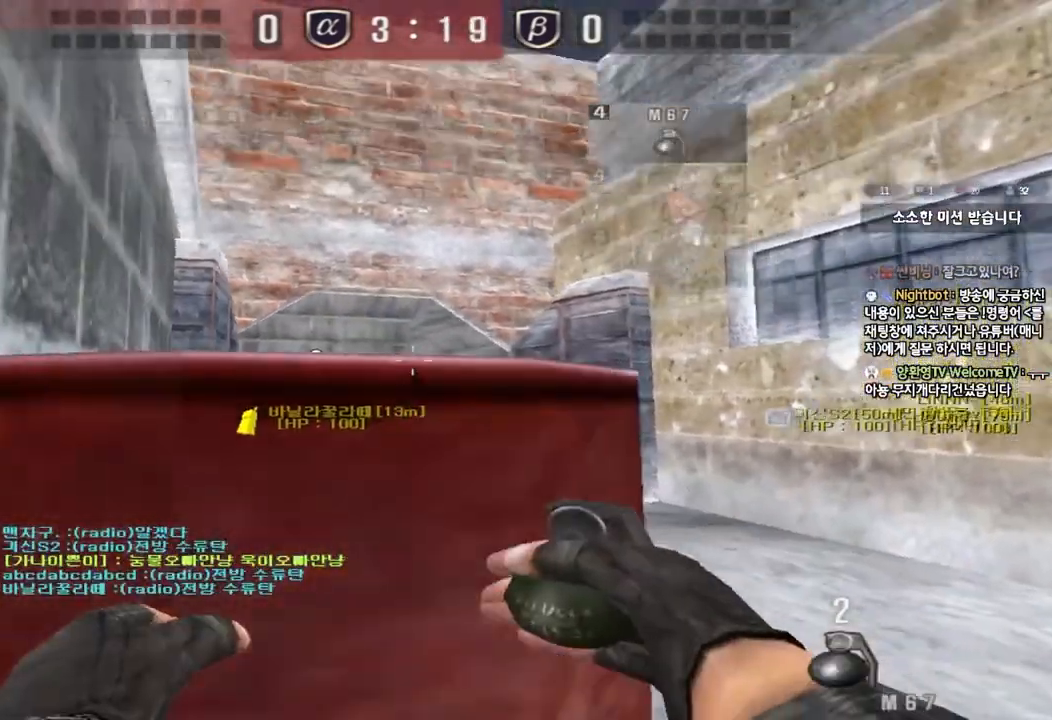
{"keys": ["a", "w"], "events": [[17, "shift", "up"]]}
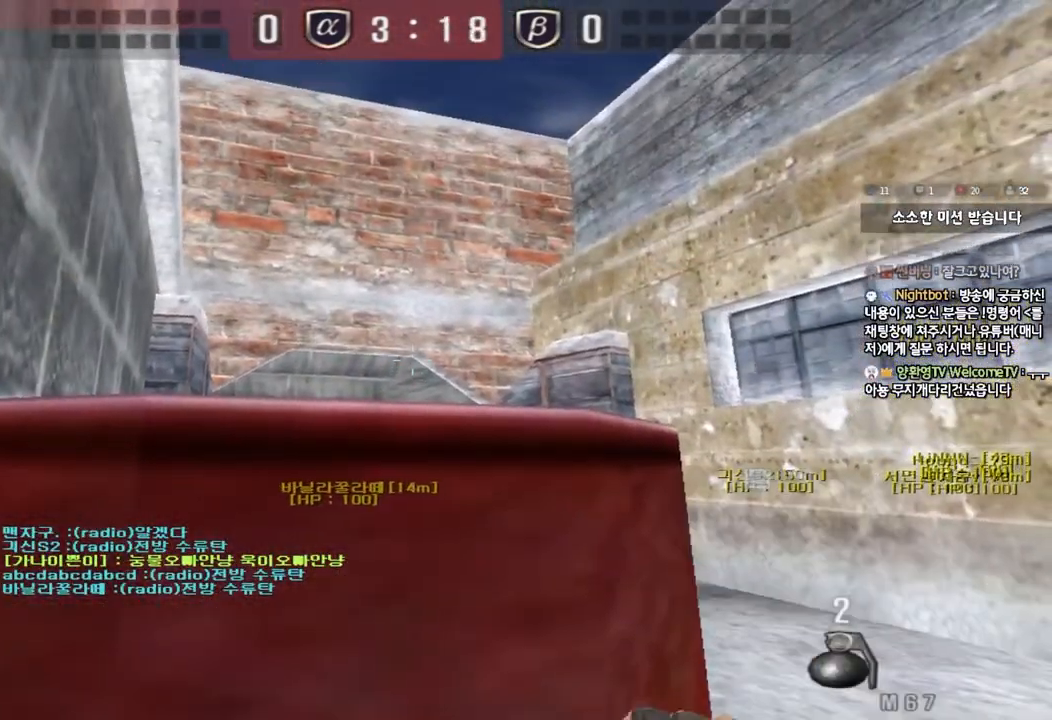
{"keys": ["d", "w"], "events": [[83, "a", "up"], [117, "d", "down"]]}
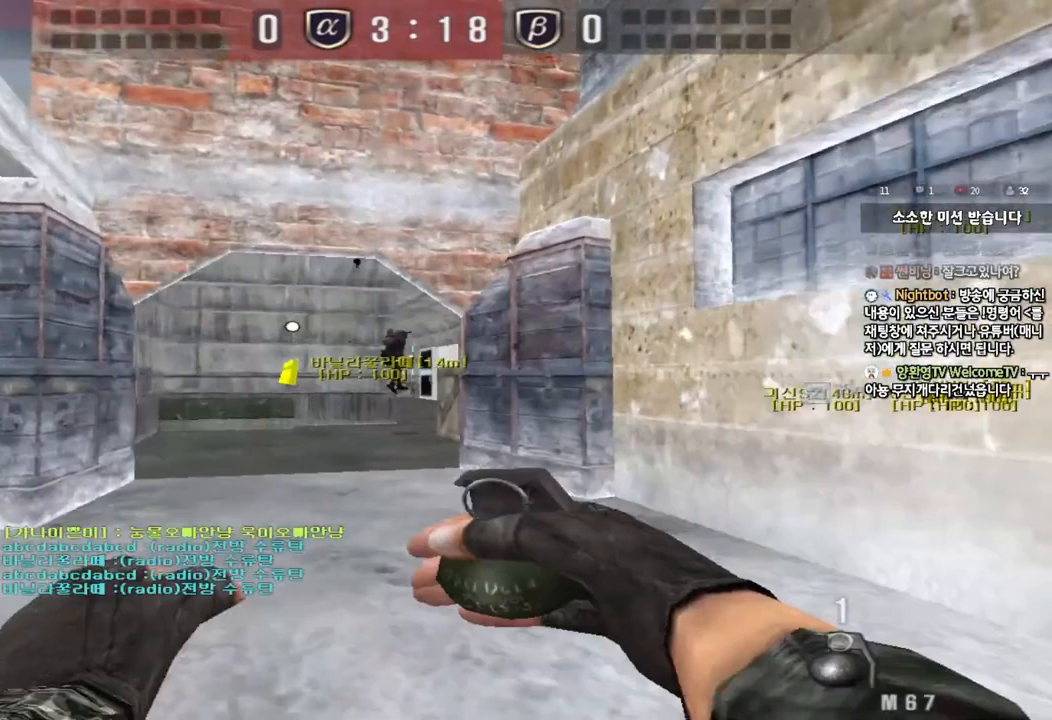
{"keys": ["w"], "events": [[33, "d", "up"], [350, "d", "down"], [417, "d", "up"]]}
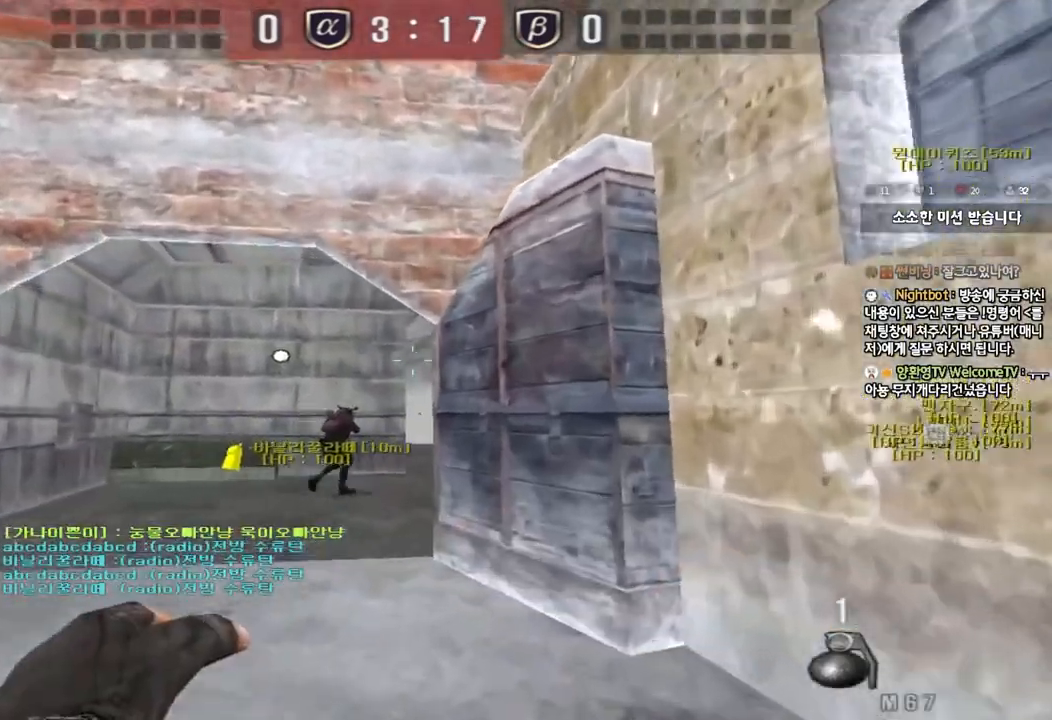
{"keys": ["a", "s"], "events": [[250, "w", "up"], [333, "a", "down"], [350, "s", "down"]]}
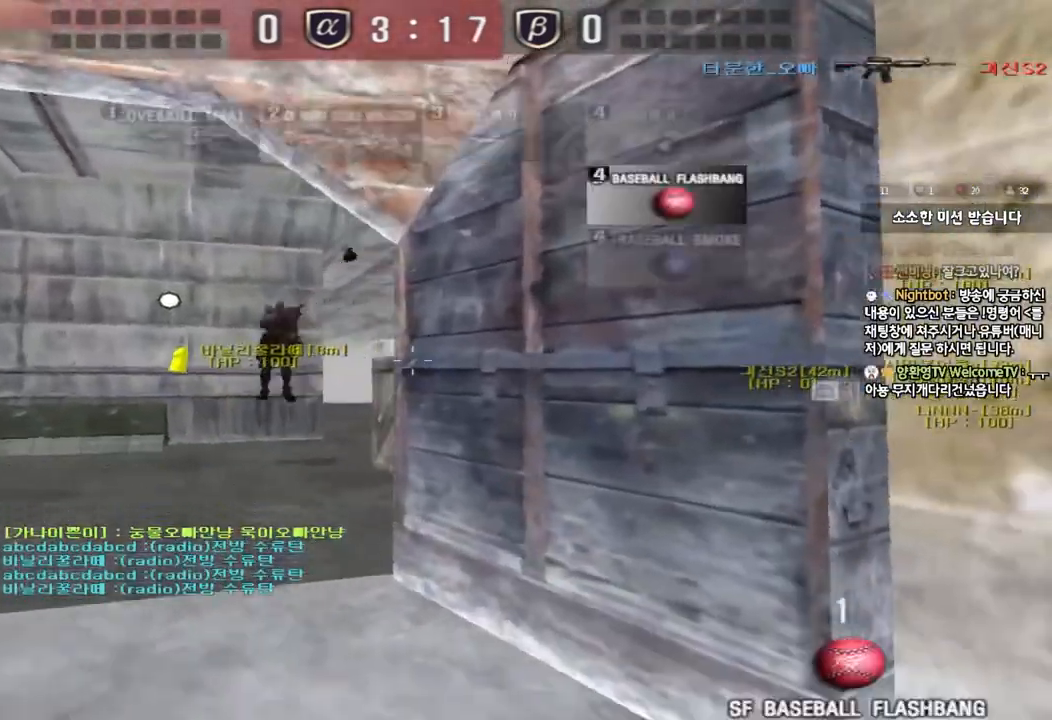
{"keys": ["a", "w"], "events": [[267, "s", "up"], [367, "w", "down"]]}
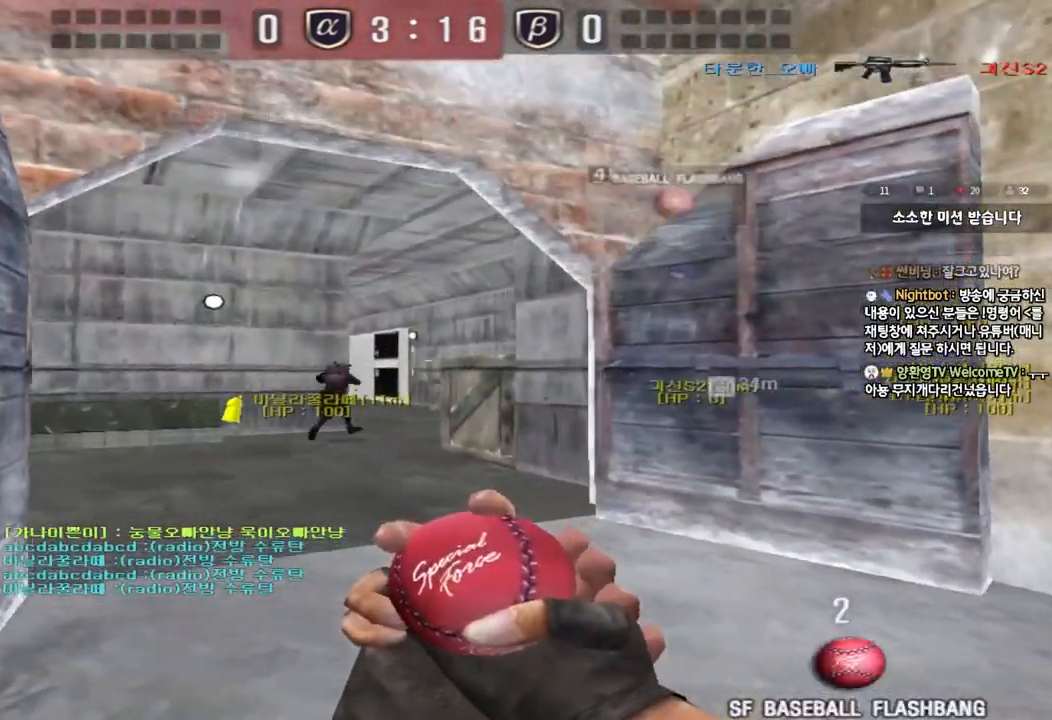
{"keys": ["a"], "events": [[233, "shift", "down"], [383, "w", "up"], [483, "shift", "up"]]}
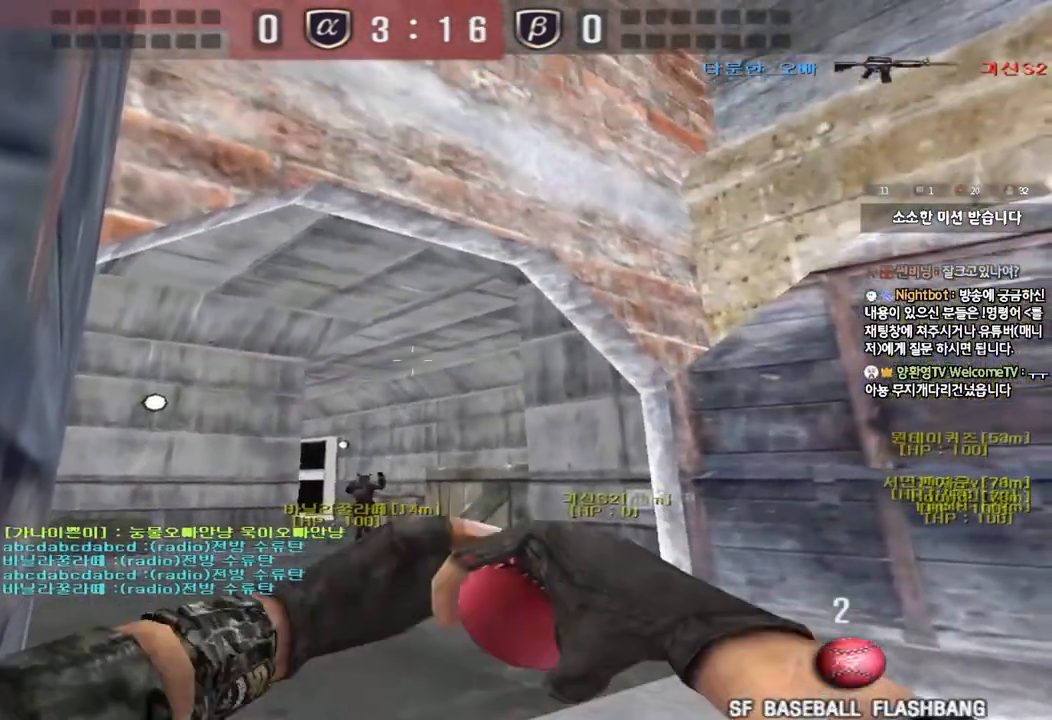
{"keys": ["a"], "events": []}
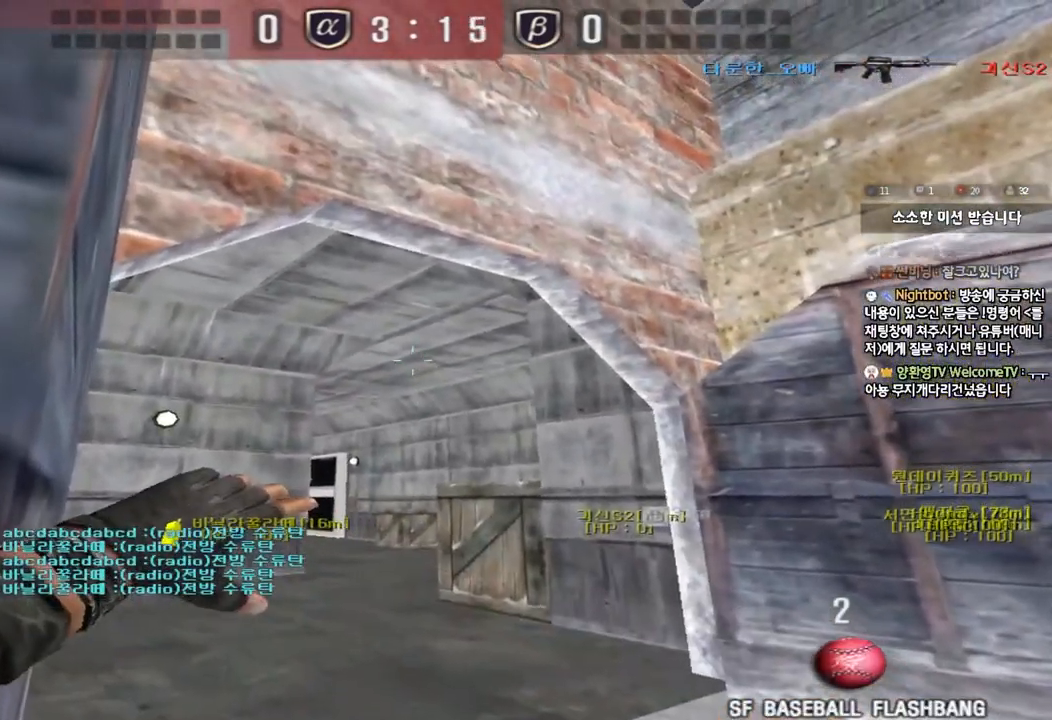
{"keys": ["d", "w"], "events": [[433, "w", "down"], [450, "a", "up"], [450, "d", "down"]]}
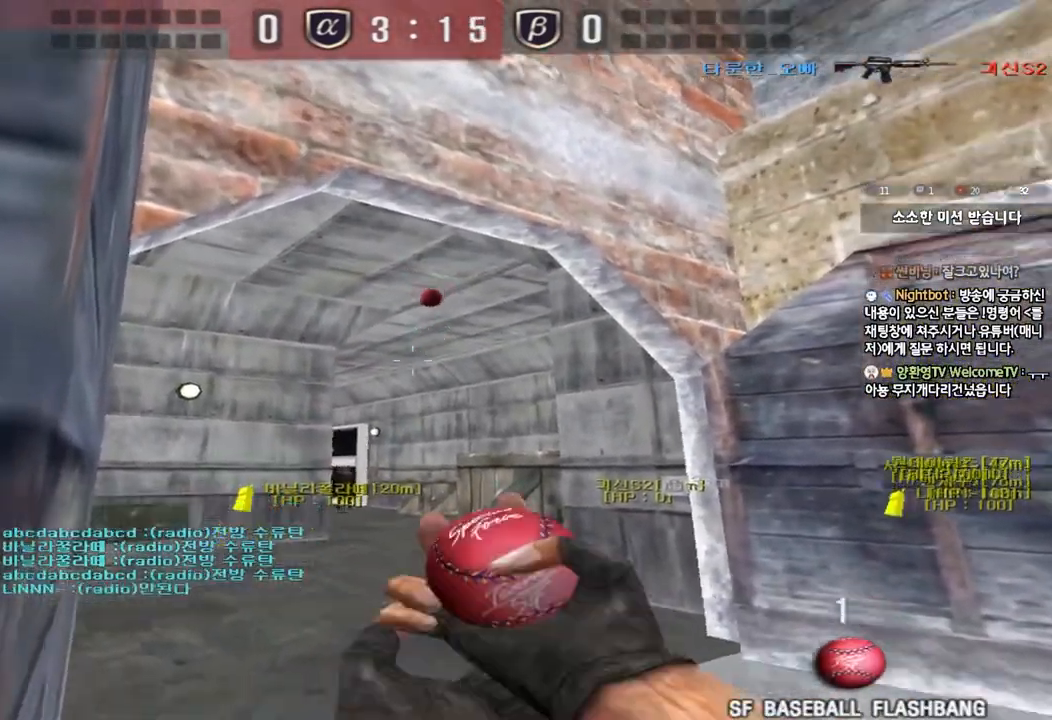
{"keys": ["d", "w"], "events": [[117, "d", "up"], [500, "d", "down"]]}
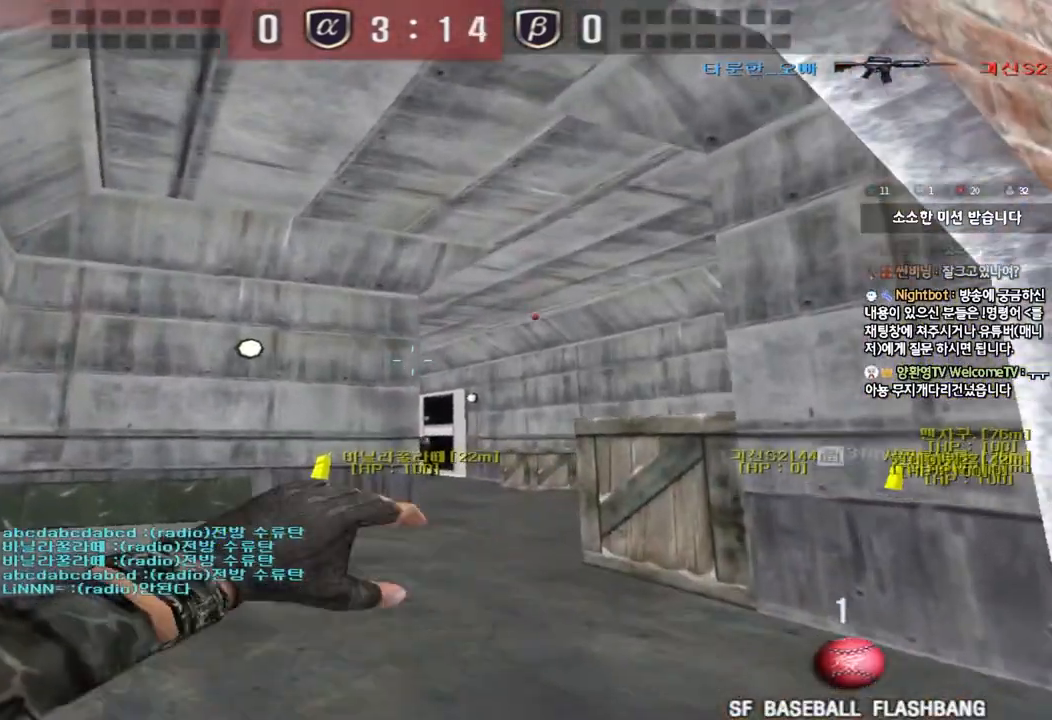
{"keys": ["w"], "events": [[83, "d", "up"]]}
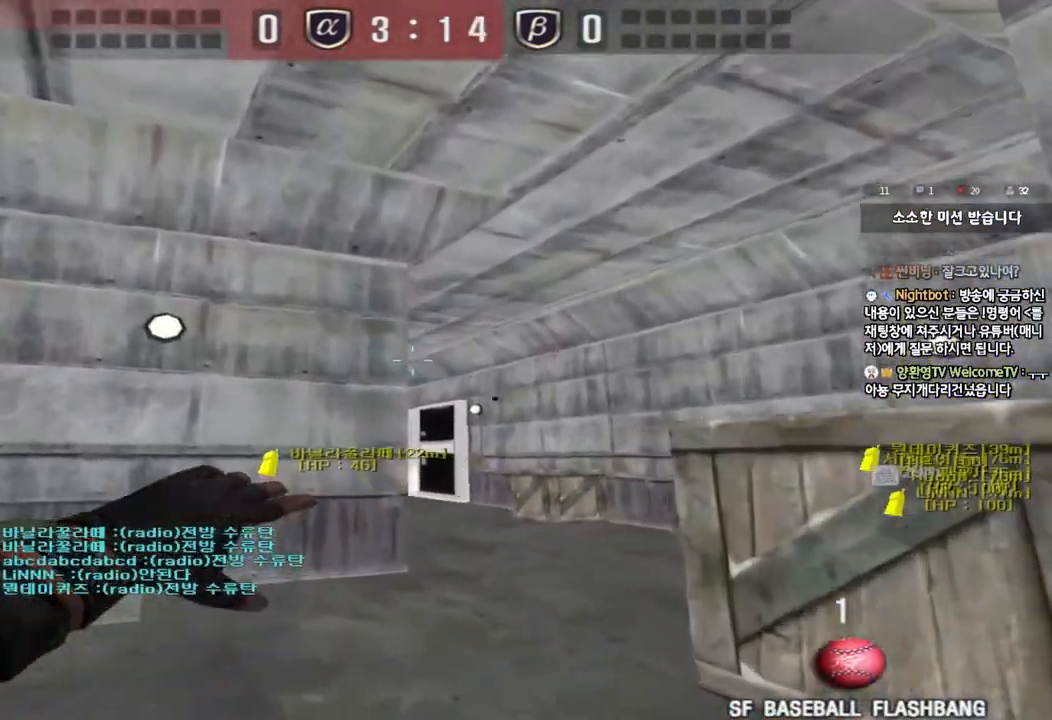
{"keys": ["a", "w"], "events": [[450, "a", "down"]]}
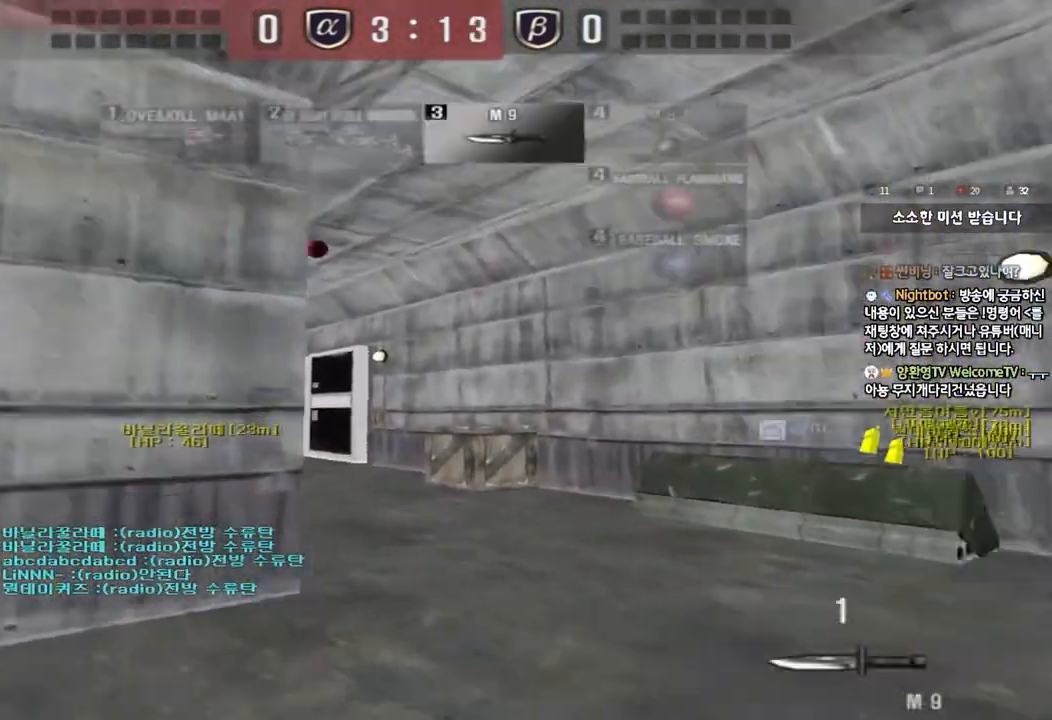
{"keys": ["d", "w"], "events": [[233, "a", "up"], [300, "d", "down"]]}
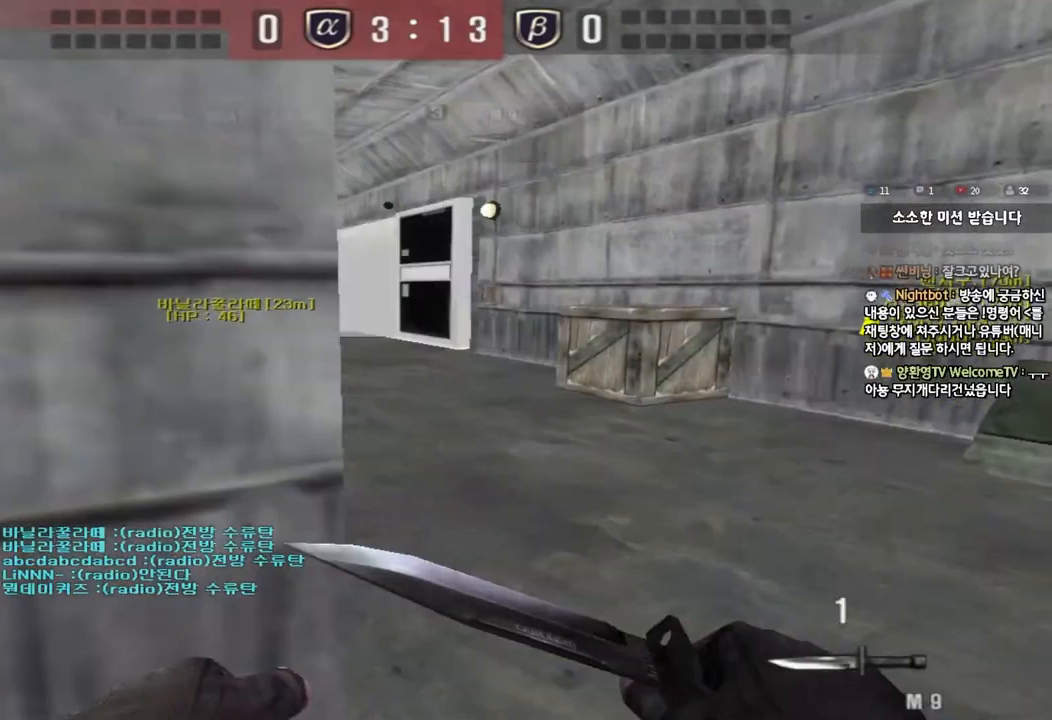
{"keys": ["a", "w"], "events": [[50, "d", "up"], [117, "a", "down"]]}
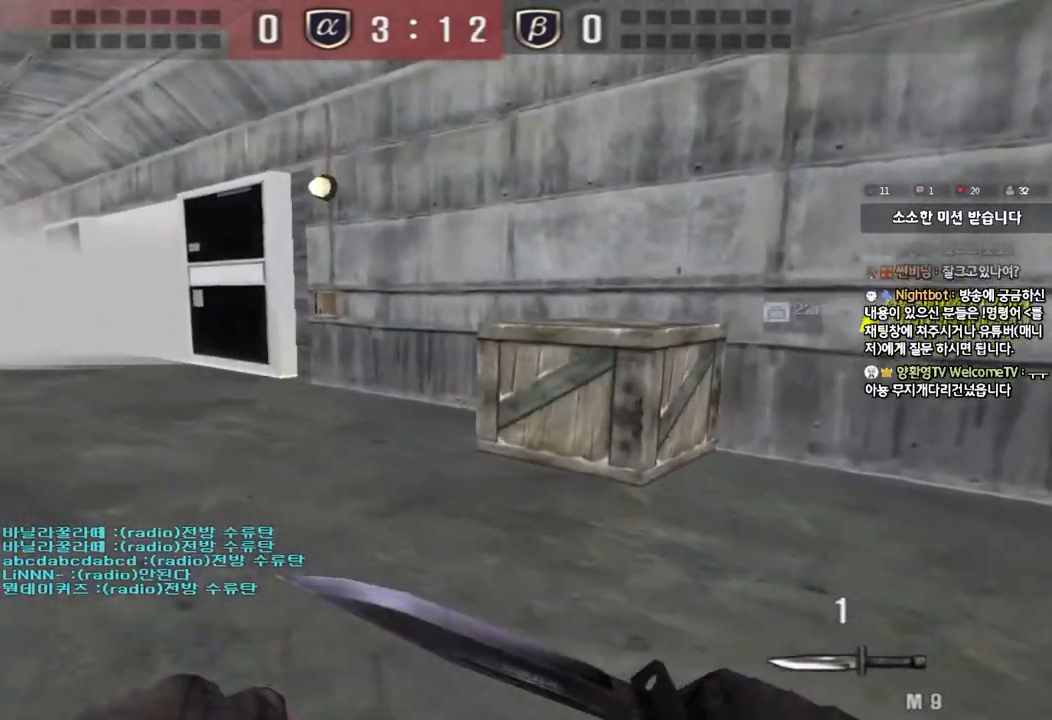
{"keys": ["d", "w"], "events": [[383, "a", "up"], [417, "d", "down"]]}